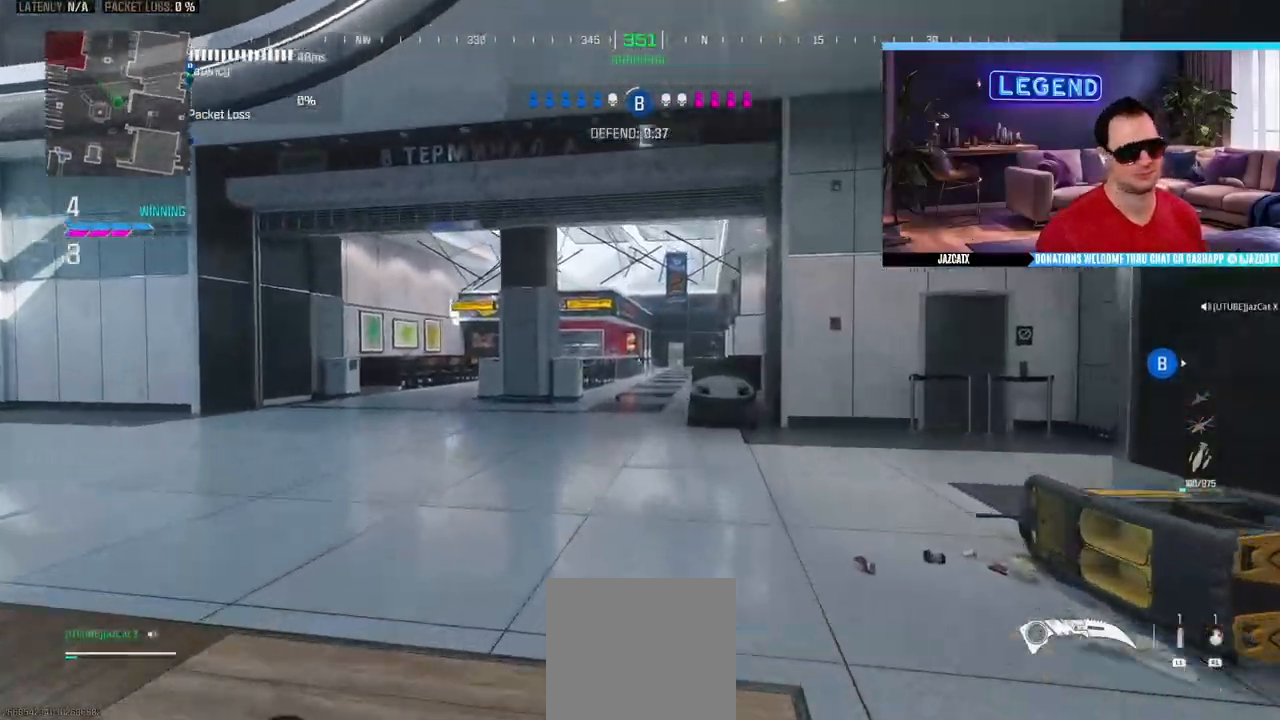
Gameplay with a controller (PlayStation layout); each line is a JSON object with the inputs held at the frame after it. "events" lists button and stick changes between this image and that frame as [ms after this image, input, new state], when the widget could be followed in between.
{"buttons": ["L3"], "left_stick": "up", "right_stick": "center", "events": []}
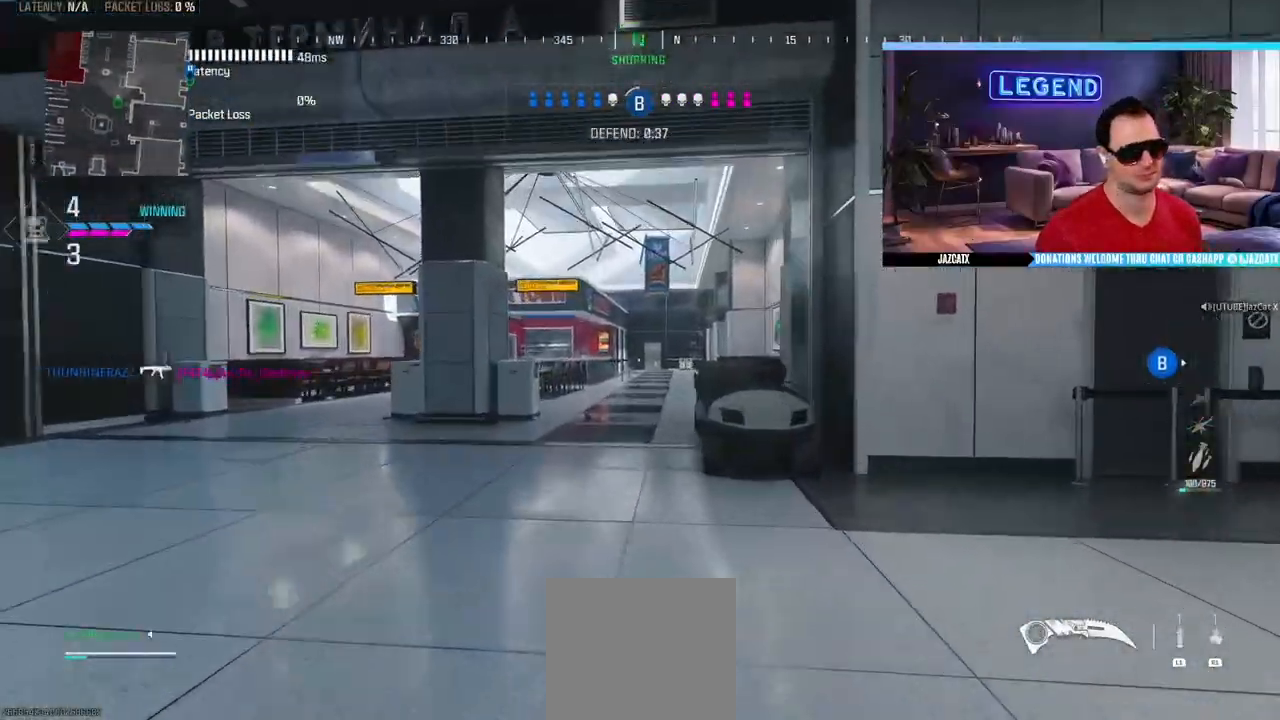
{"buttons": ["L3"], "left_stick": "up", "right_stick": "center", "events": []}
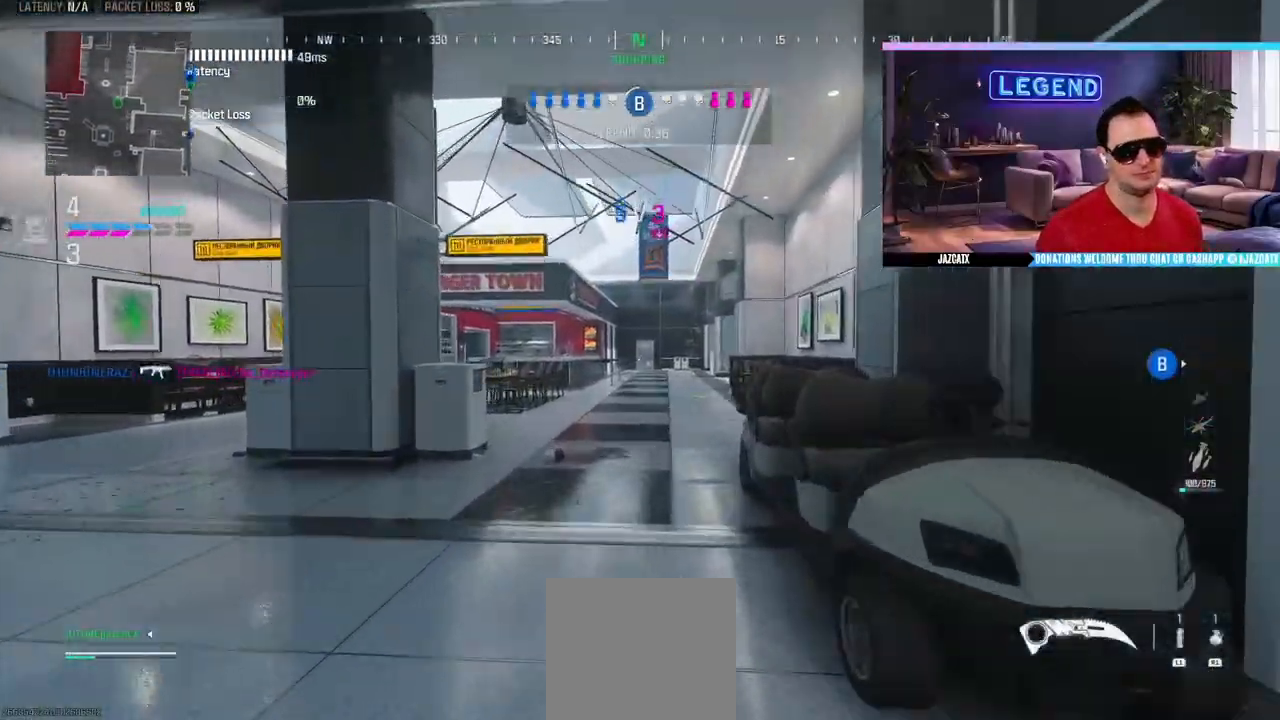
{"buttons": ["L3"], "left_stick": "up", "right_stick": "center", "events": []}
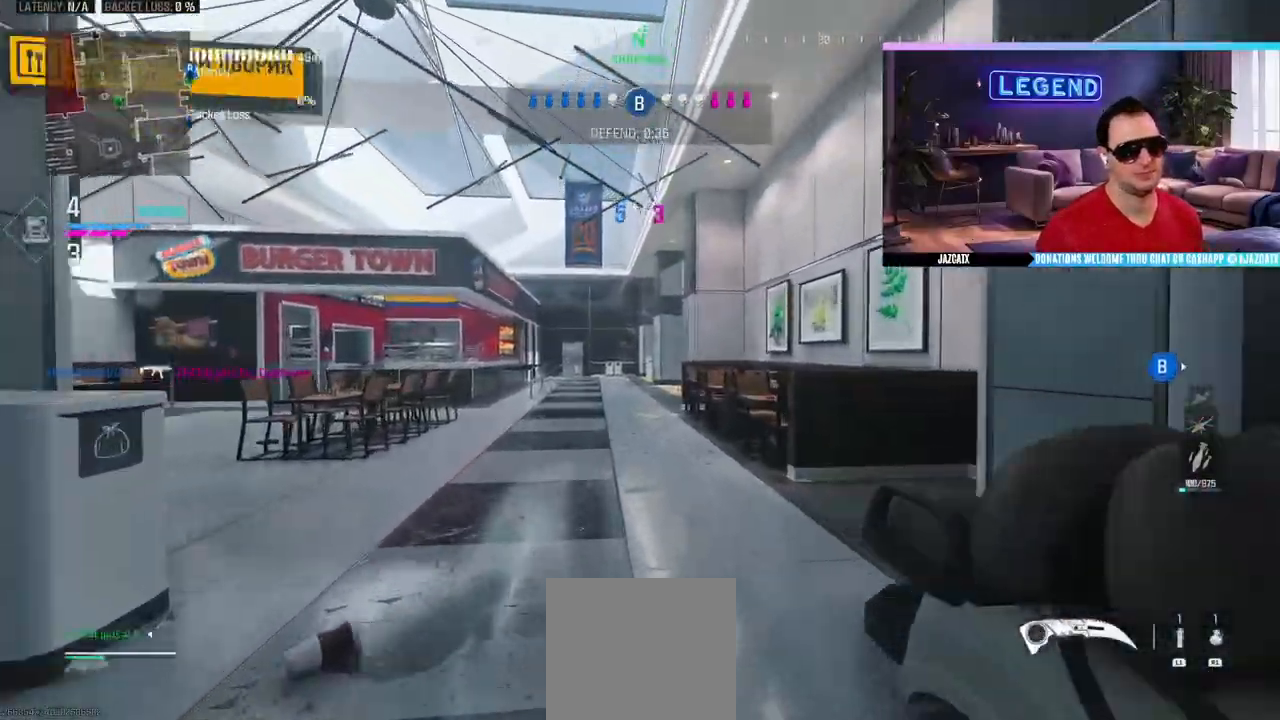
{"buttons": [], "left_stick": "up", "right_stick": "center", "events": [[200, "L3", "up"]]}
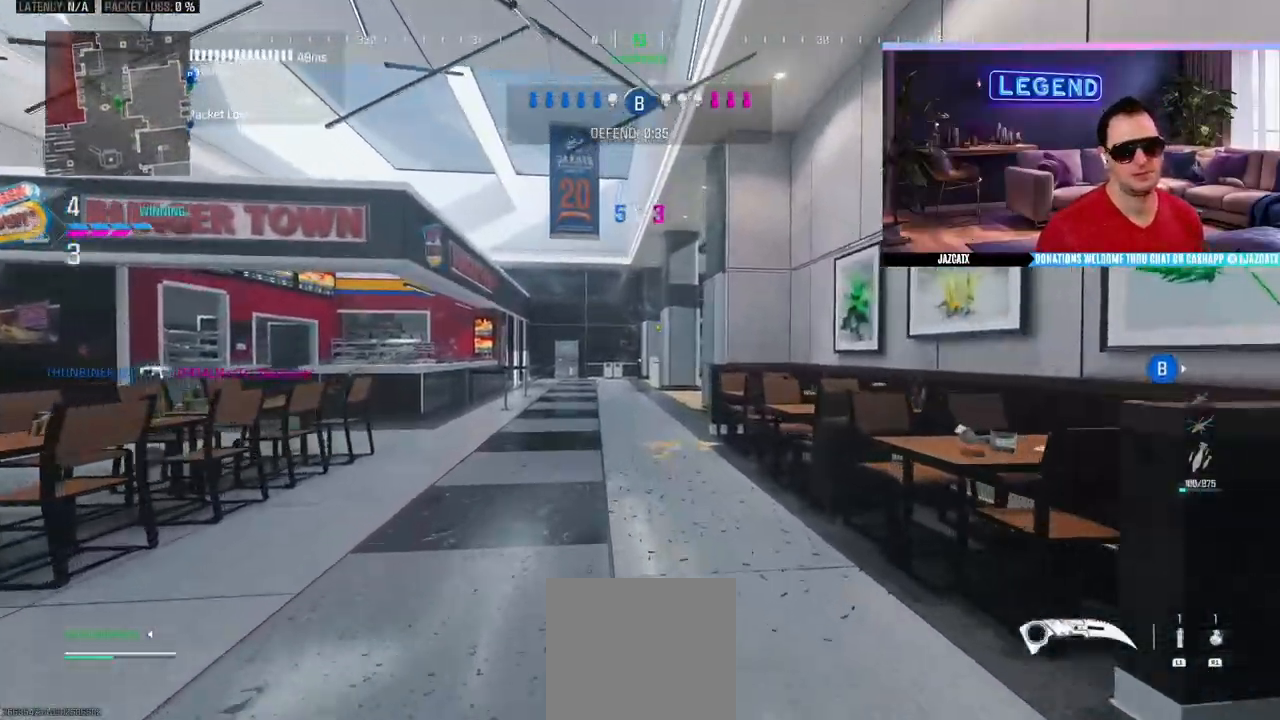
{"buttons": [], "left_stick": "up", "right_stick": "center", "events": [[233, "TRIANGLE", "down"], [300, "SQUARE", "down"], [300, "TRIANGLE", "up"], [433, "SQUARE", "up"]]}
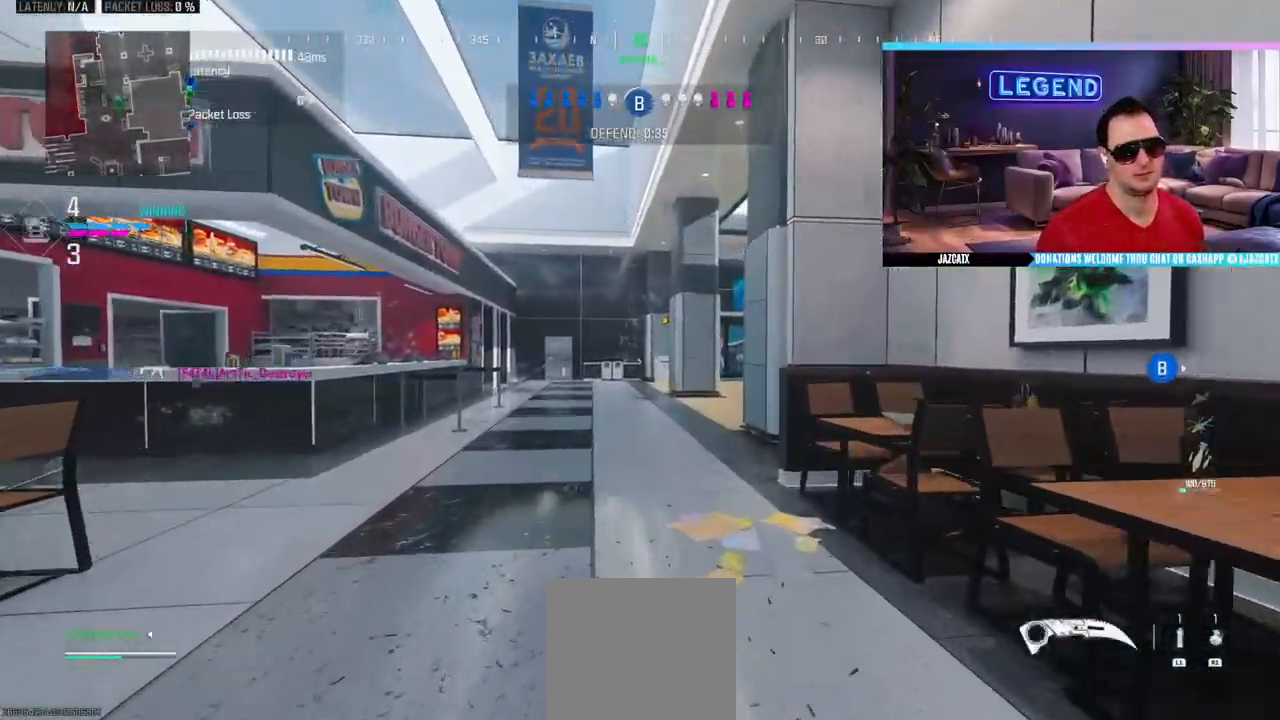
{"buttons": ["L3"], "left_stick": "up", "right_stick": "center", "events": [[283, "L3", "down"], [433, "L3", "up"], [500, "L3", "down"]]}
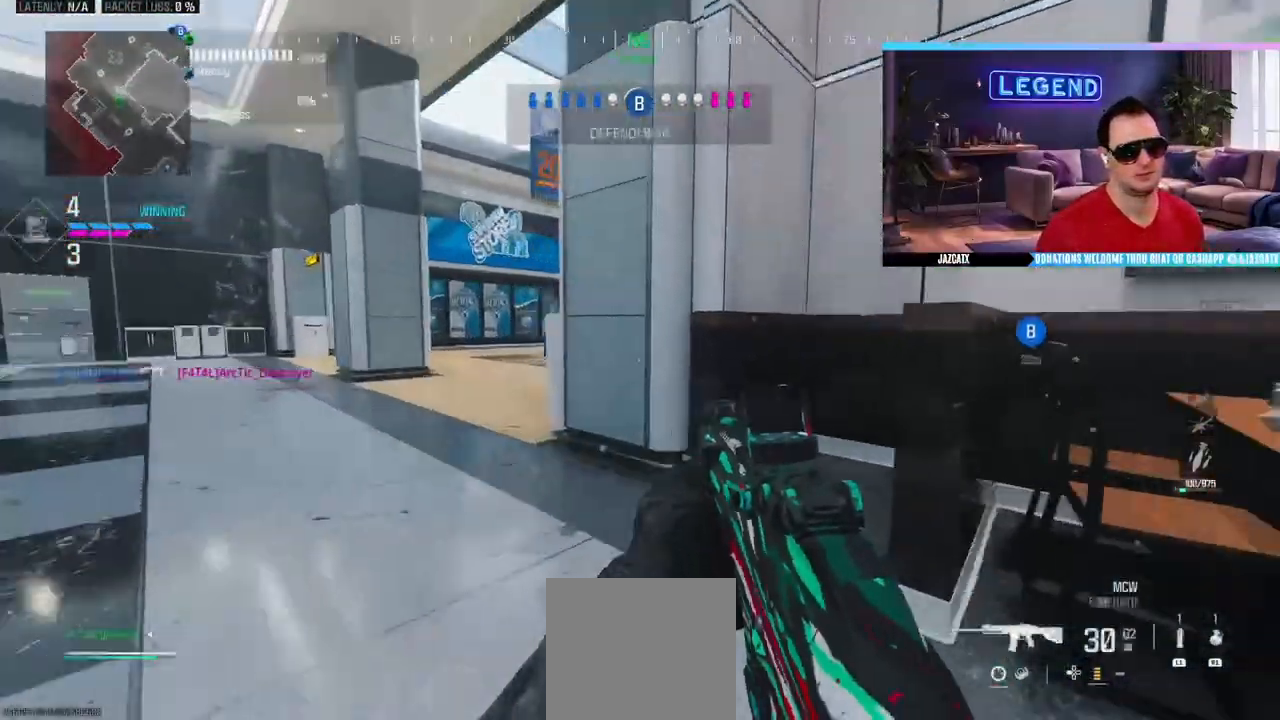
{"buttons": ["L3"], "left_stick": "up", "right_stick": "center", "events": []}
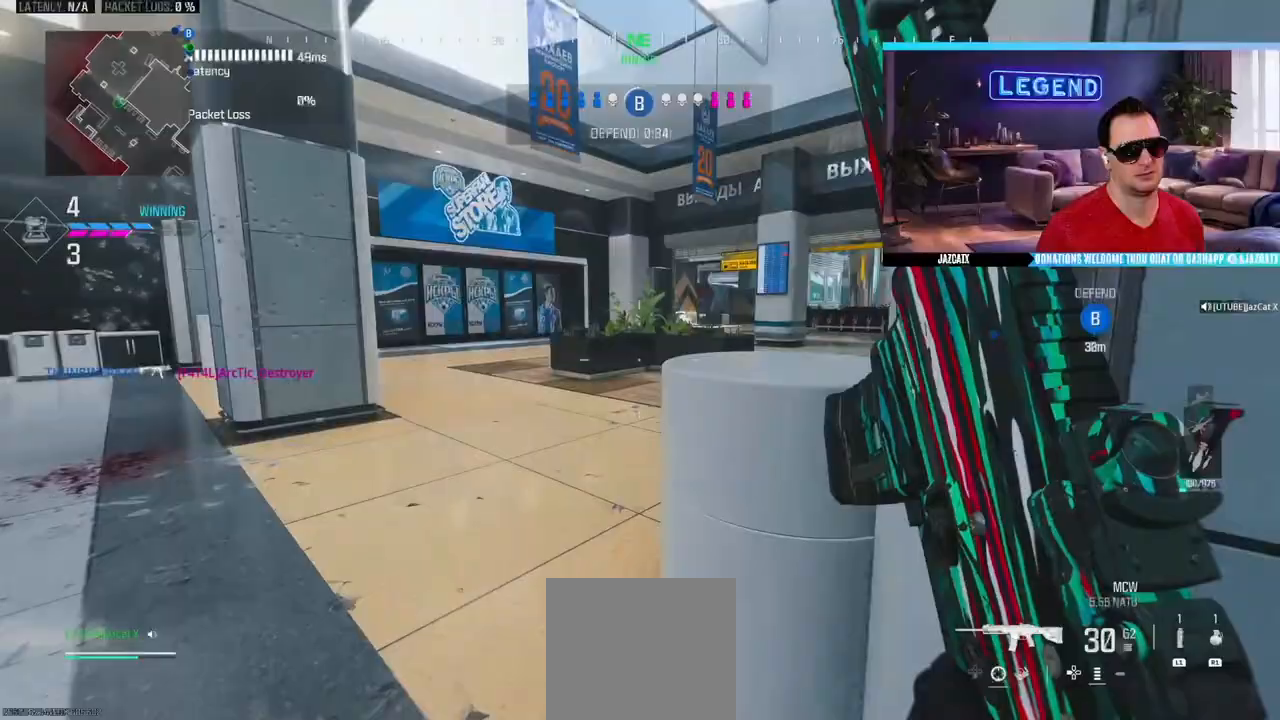
{"buttons": [], "left_stick": "up", "right_stick": "center"}
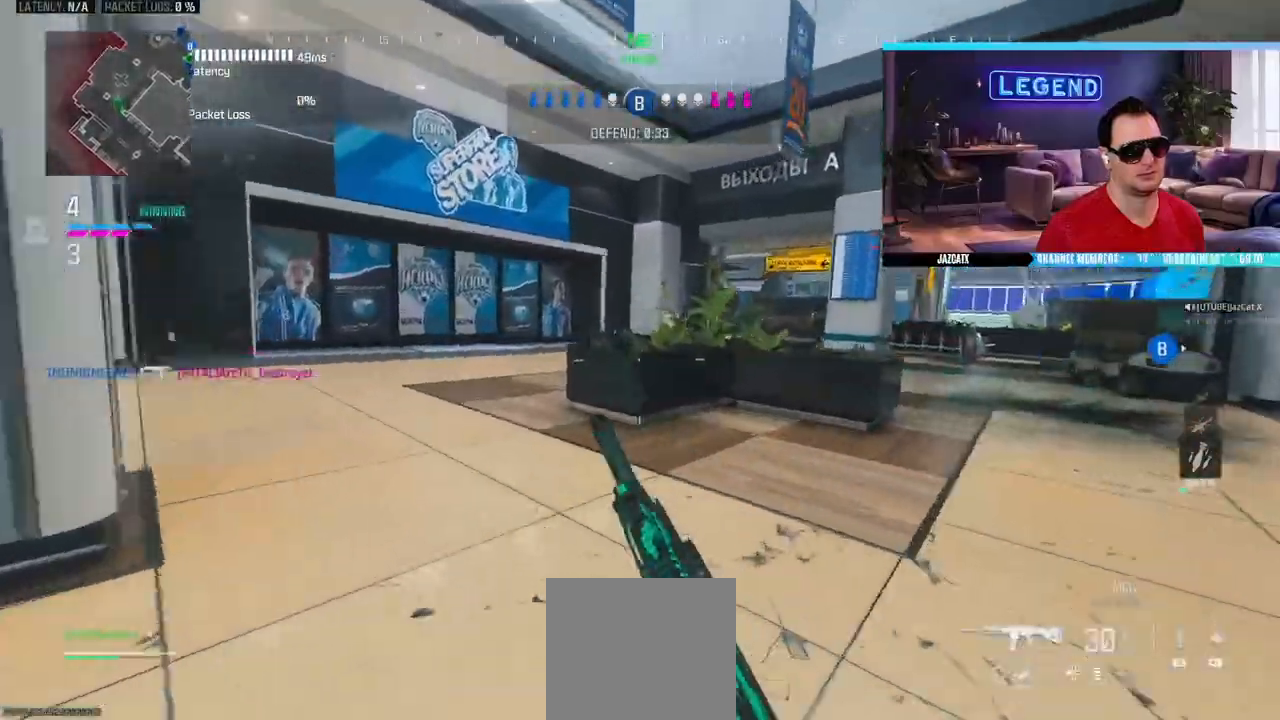
{"buttons": ["L2"], "left_stick": "up-left", "right_stick": "down", "events": [[183, "L3", "down"], [200, "CIRCLE", "down"], [317, "L3", "up"], [333, "left_stick", "up-left"], [367, "L2", "down"], [367, "right_stick", "down"], [383, "CIRCLE", "up"]]}
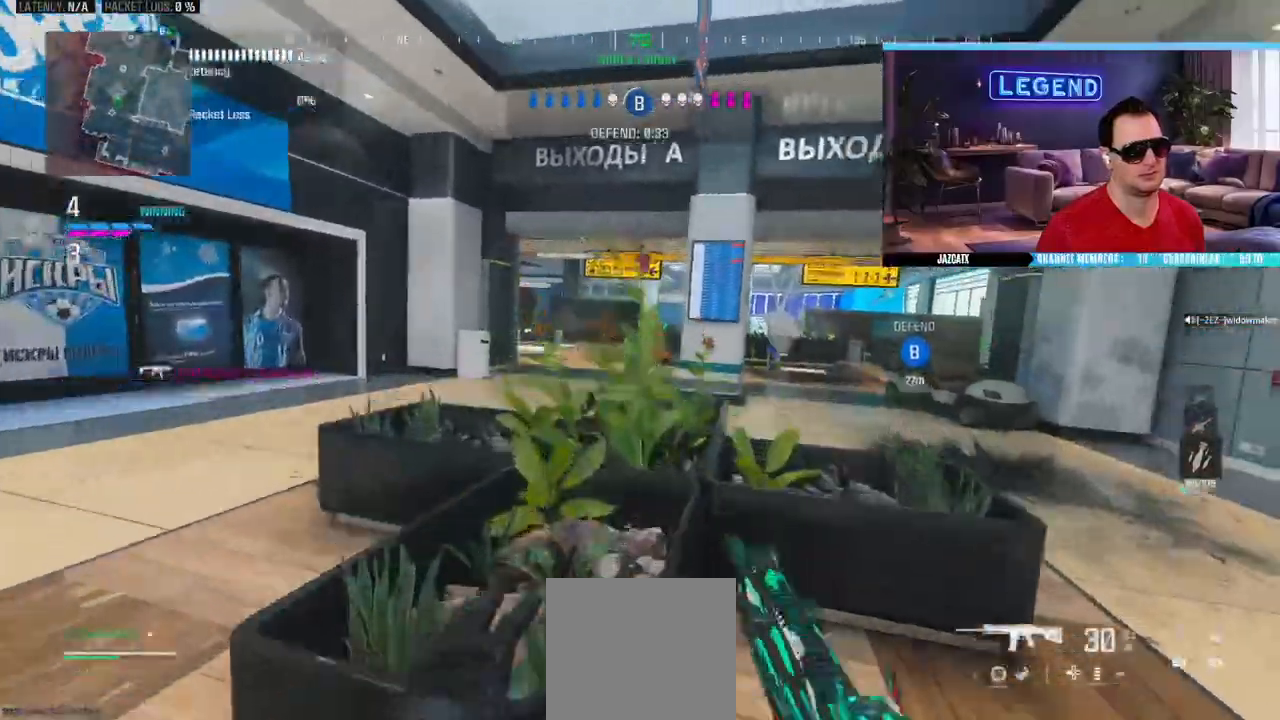
{"buttons": ["L2"], "left_stick": "up-left", "right_stick": "down", "events": []}
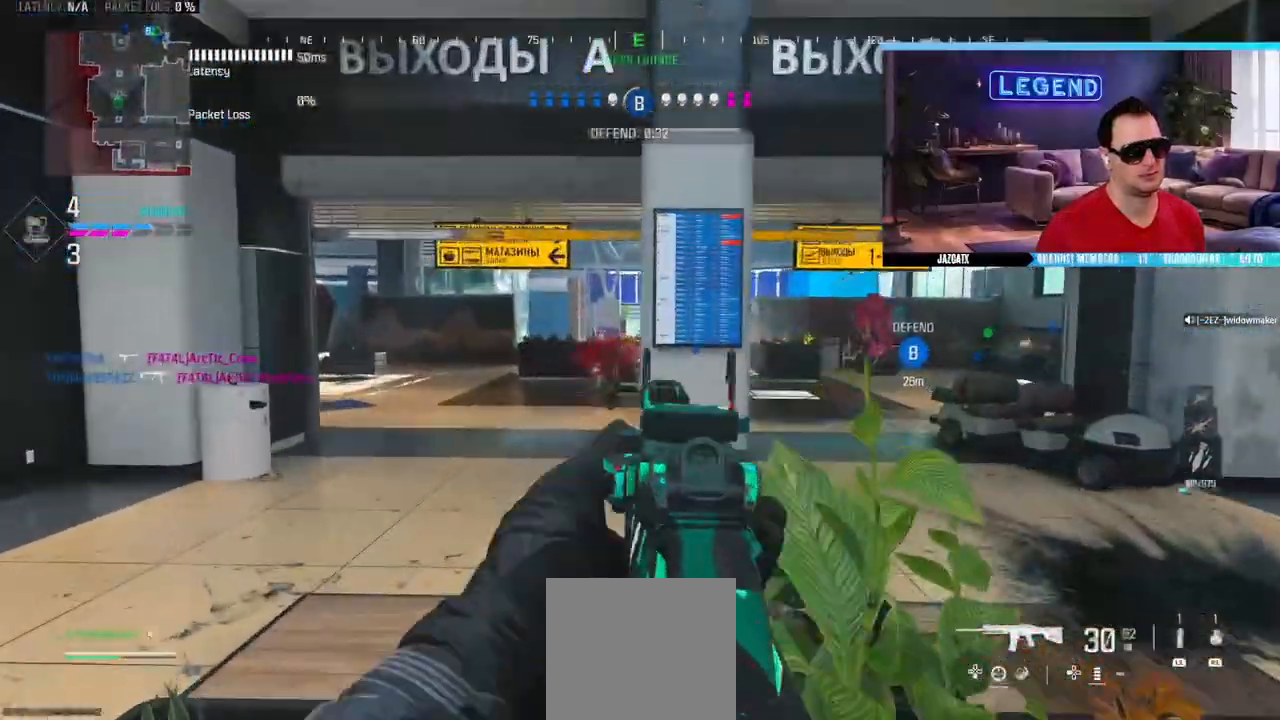
{"buttons": [], "left_stick": "up", "right_stick": "center", "events": [[17, "left_stick", "up"], [117, "R2", "down"], [500, "L2", "up"], [500, "R2", "up"], [500, "right_stick", "center"]]}
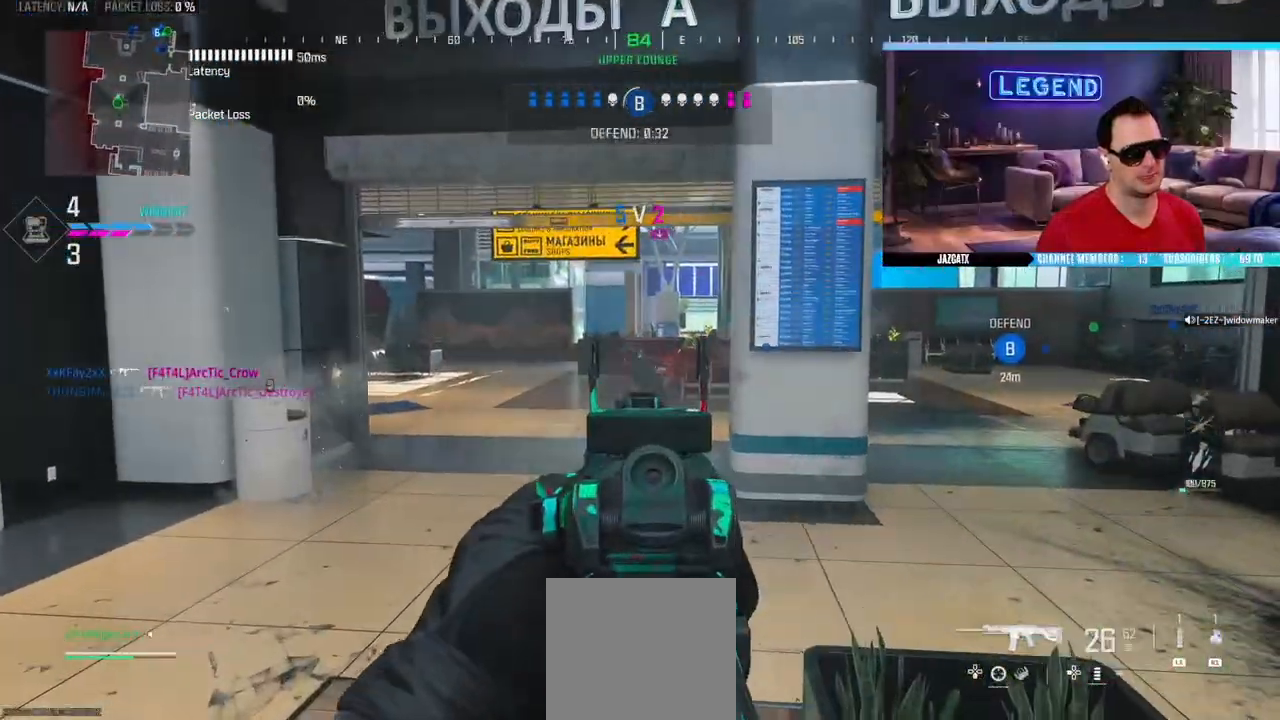
{"buttons": [], "left_stick": "up", "right_stick": "center", "events": [[67, "L3", "down"], [317, "CIRCLE", "down"], [450, "L3", "up"], [500, "CIRCLE", "up"]]}
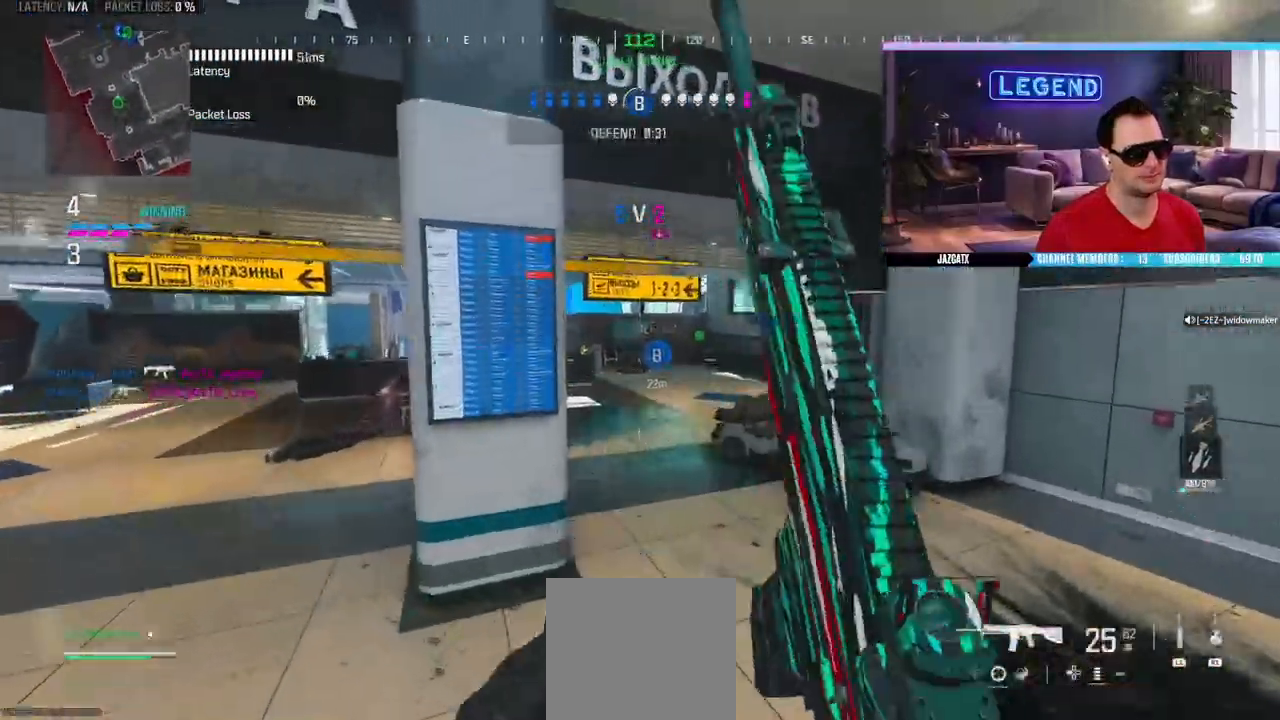
{"buttons": ["CIRCLE", "L3"], "left_stick": "up", "right_stick": "center", "events": [[500, "CIRCLE", "down"], [500, "L3", "down"]]}
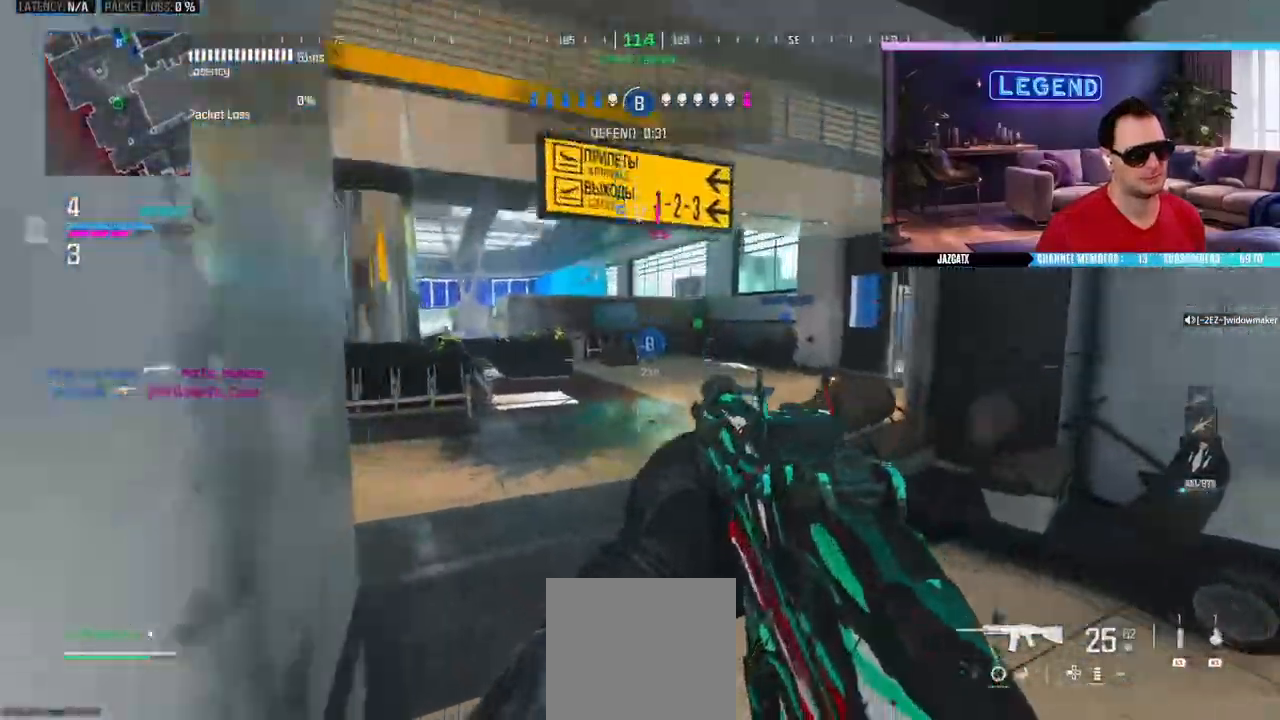
{"buttons": ["L3"], "left_stick": "up", "right_stick": "center", "events": [[67, "CIRCLE", "up"], [150, "L3", "up"], [217, "L3", "down"], [250, "SQUARE", "down"], [350, "SQUARE", "up"], [367, "L3", "up"], [450, "L3", "down"]]}
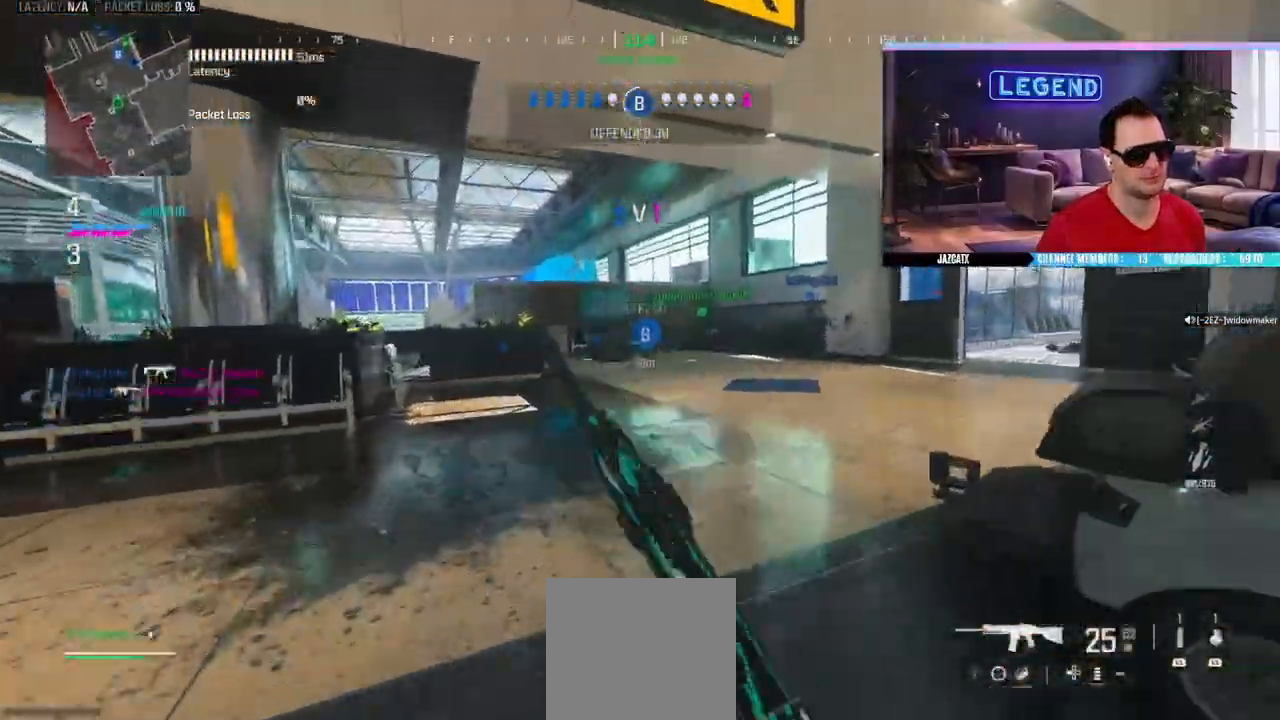
{"buttons": [], "left_stick": "up", "right_stick": "center"}
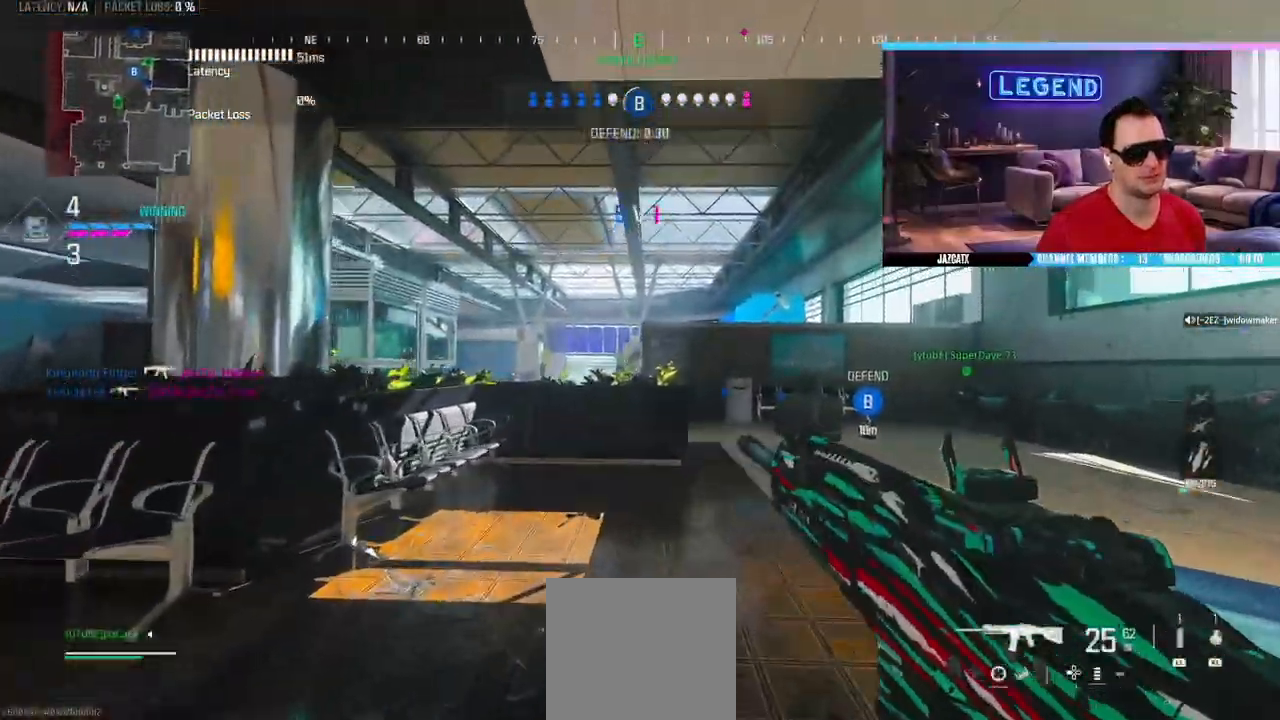
{"buttons": ["L3"], "left_stick": "up", "right_stick": "center", "events": [[183, "L3", "down"], [350, "L3", "up"], [417, "L3", "down"]]}
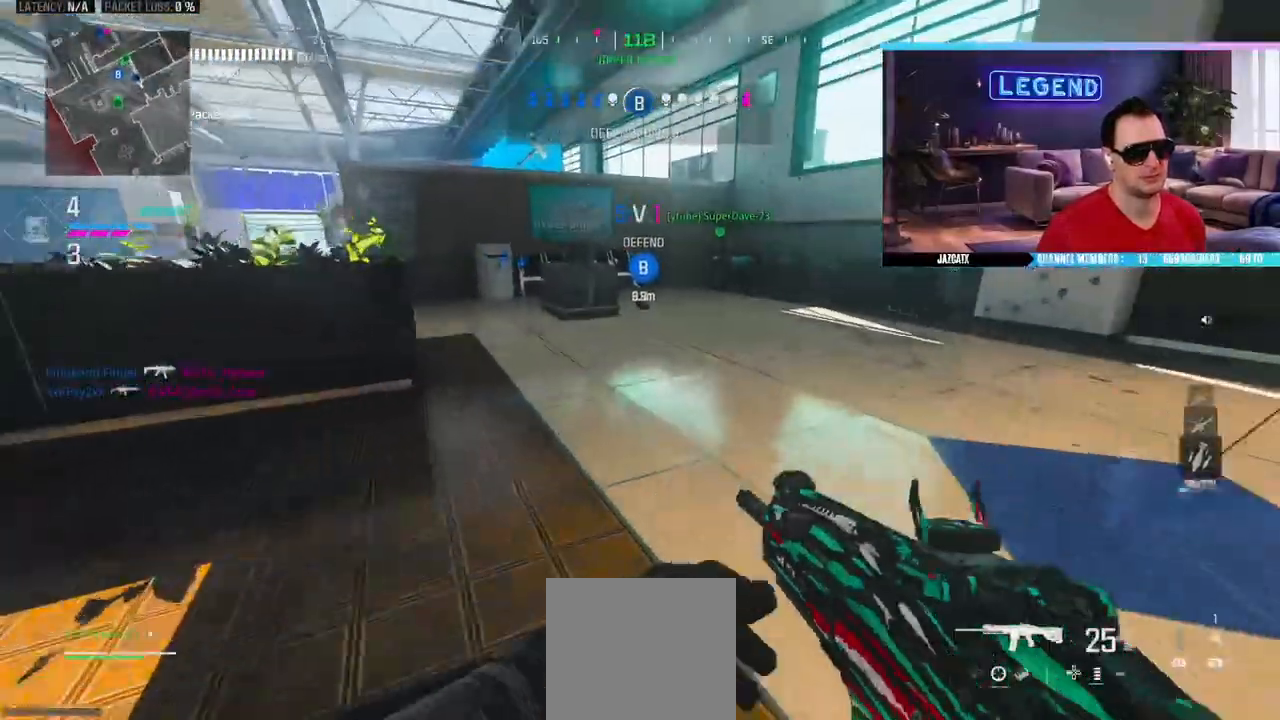
{"buttons": ["SQUARE"], "left_stick": "up", "right_stick": "center", "events": [[67, "L3", "up"], [133, "L3", "down"], [267, "L3", "up"], [333, "L3", "down"], [483, "L3", "up"], [500, "SQUARE", "down"]]}
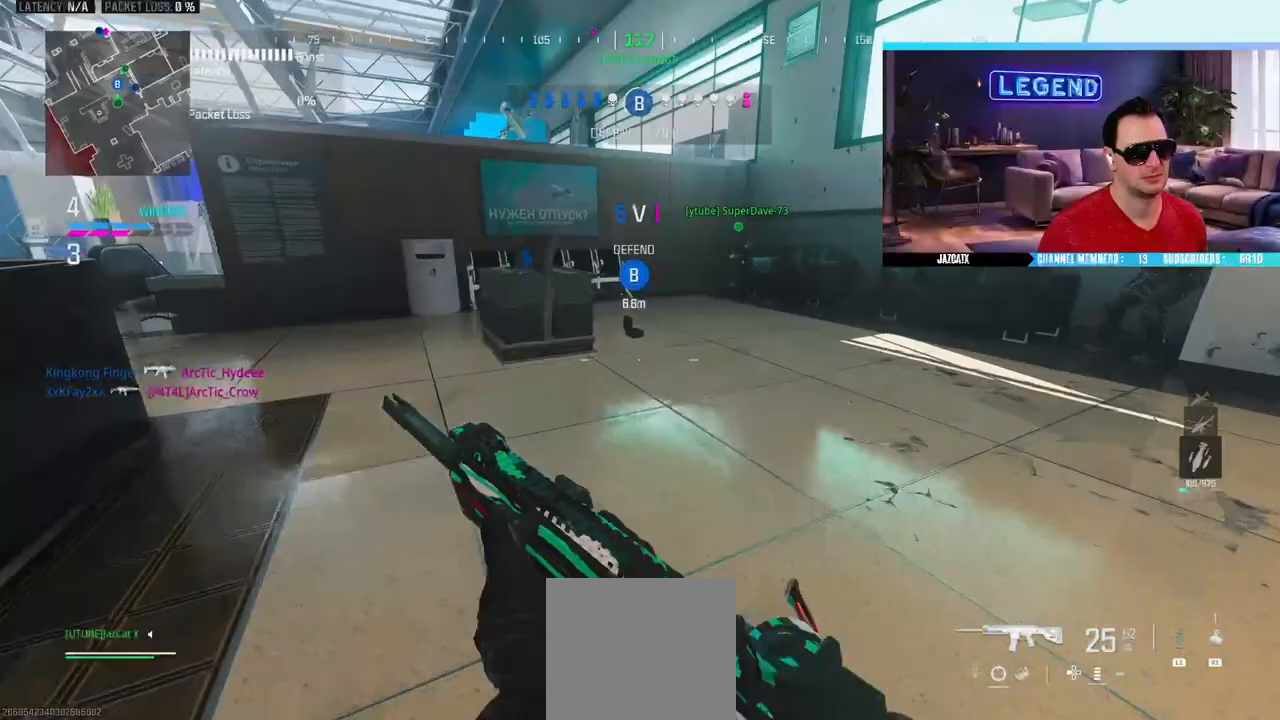
{"buttons": [], "left_stick": "up", "right_stick": "center", "events": [[50, "SQUARE", "up"], [83, "L3", "down"], [217, "L3", "up"], [300, "L3", "down"], [317, "CIRCLE", "down"], [483, "CIRCLE", "up"], [483, "L3", "up"]]}
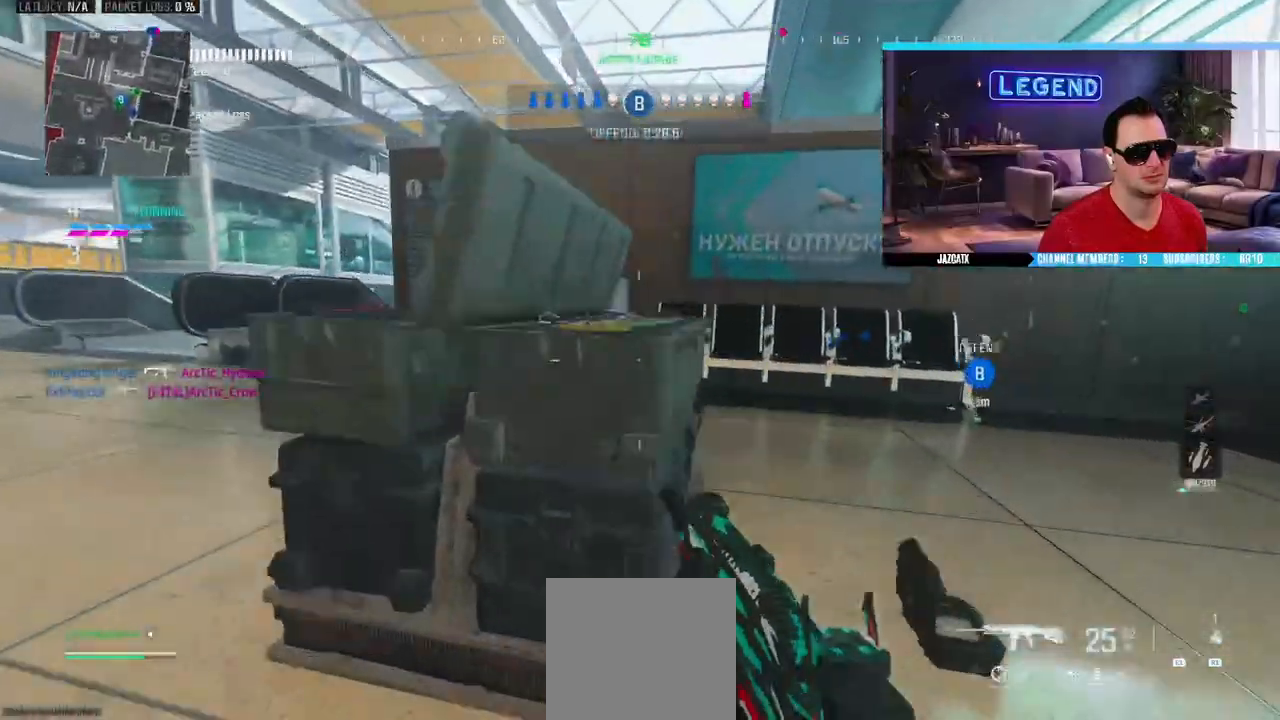
{"buttons": ["CIRCLE", "L3"], "left_stick": "up", "right_stick": "center", "events": [[67, "L3", "down"], [100, "CIRCLE", "down"], [217, "CIRCLE", "up"], [217, "L3", "up"], [417, "L3", "down"], [433, "CIRCLE", "down"]]}
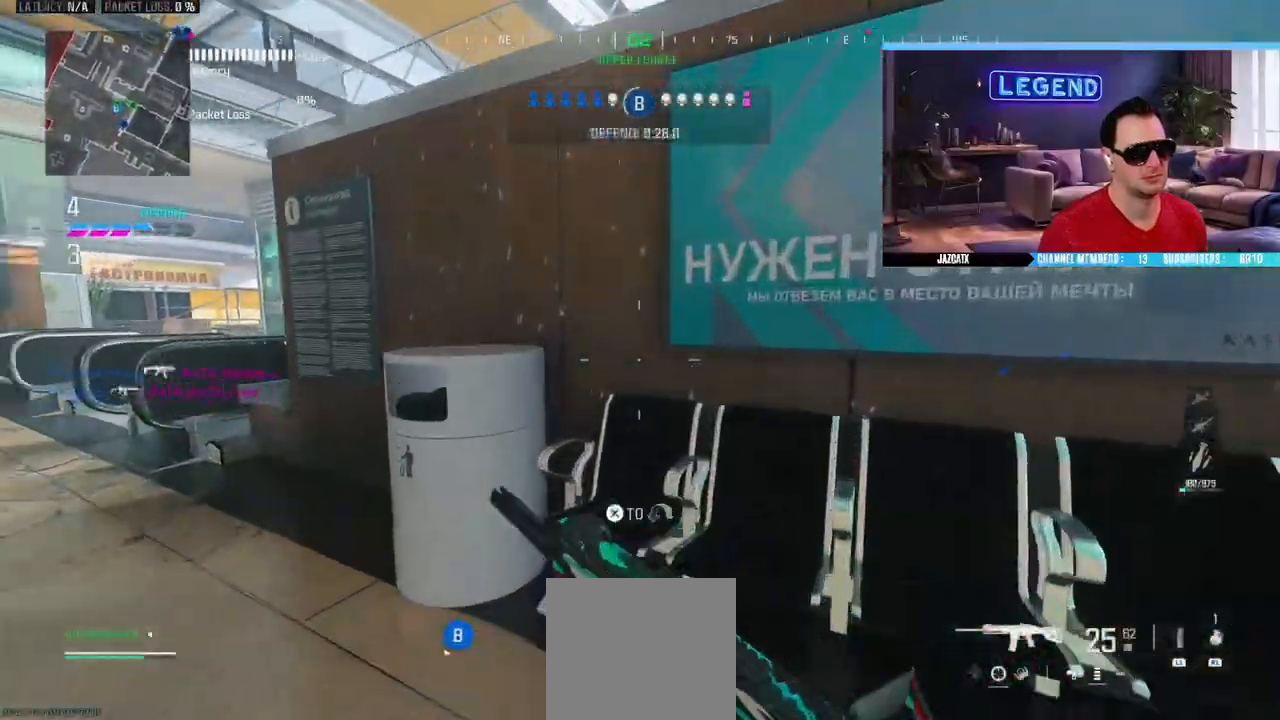
{"buttons": [], "left_stick": "up", "right_stick": "center", "events": [[50, "L3", "up"], [67, "CIRCLE", "up"], [133, "CIRCLE", "down"], [150, "L3", "down"], [250, "L3", "up"], [267, "CIRCLE", "up"], [333, "CIRCLE", "down"], [350, "L3", "down"], [467, "CIRCLE", "up"], [467, "L3", "up"]]}
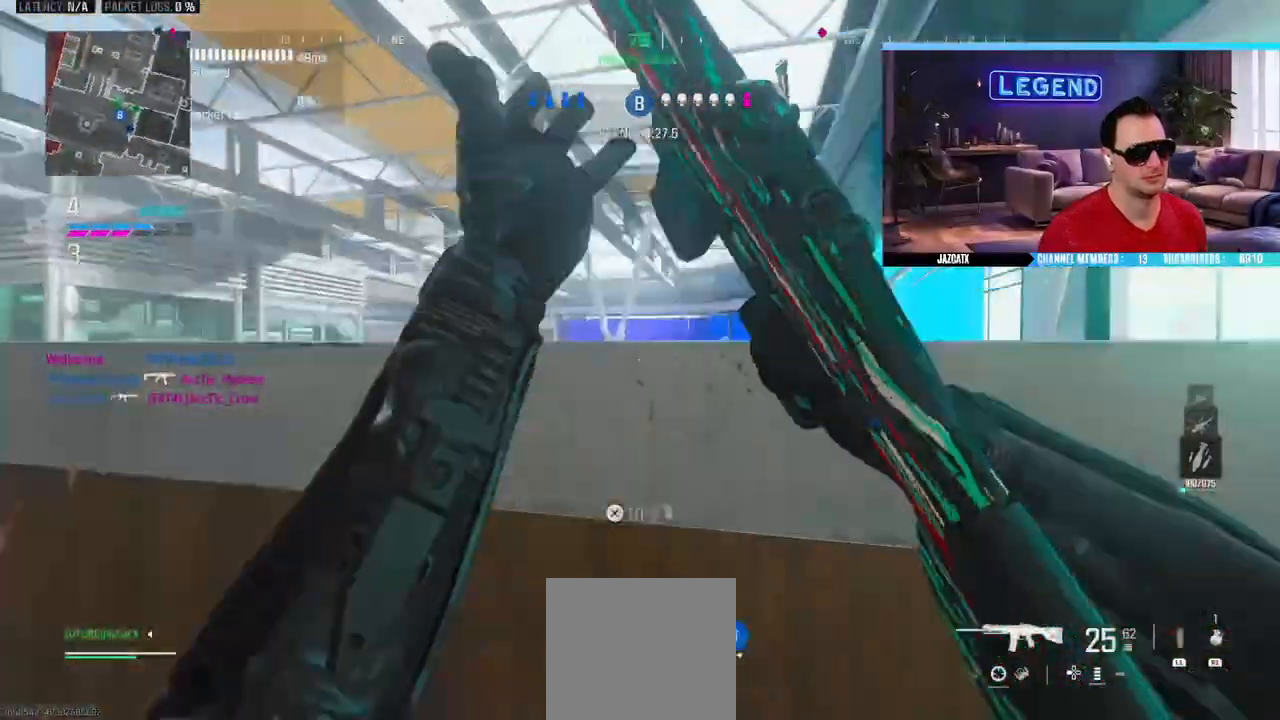
{"buttons": ["L2"], "left_stick": "up", "right_stick": "down", "events": [[50, "CIRCLE", "down"], [67, "L3", "down"], [150, "CIRCLE", "up"], [167, "L3", "up"], [383, "L2", "down"], [383, "right_stick", "down"]]}
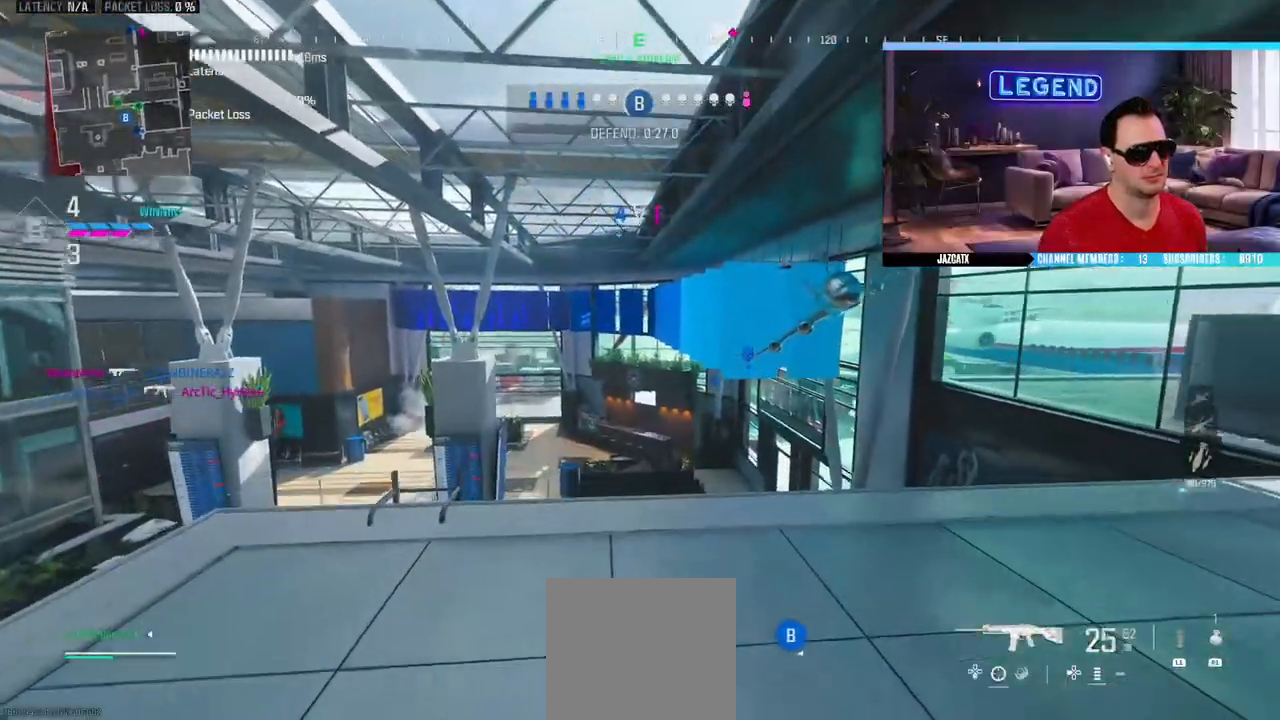
{"buttons": ["L2"], "left_stick": "down-right", "right_stick": "down", "events": [[17, "left_stick", "up-right"], [167, "left_stick", "right"], [283, "left_stick", "down-right"]]}
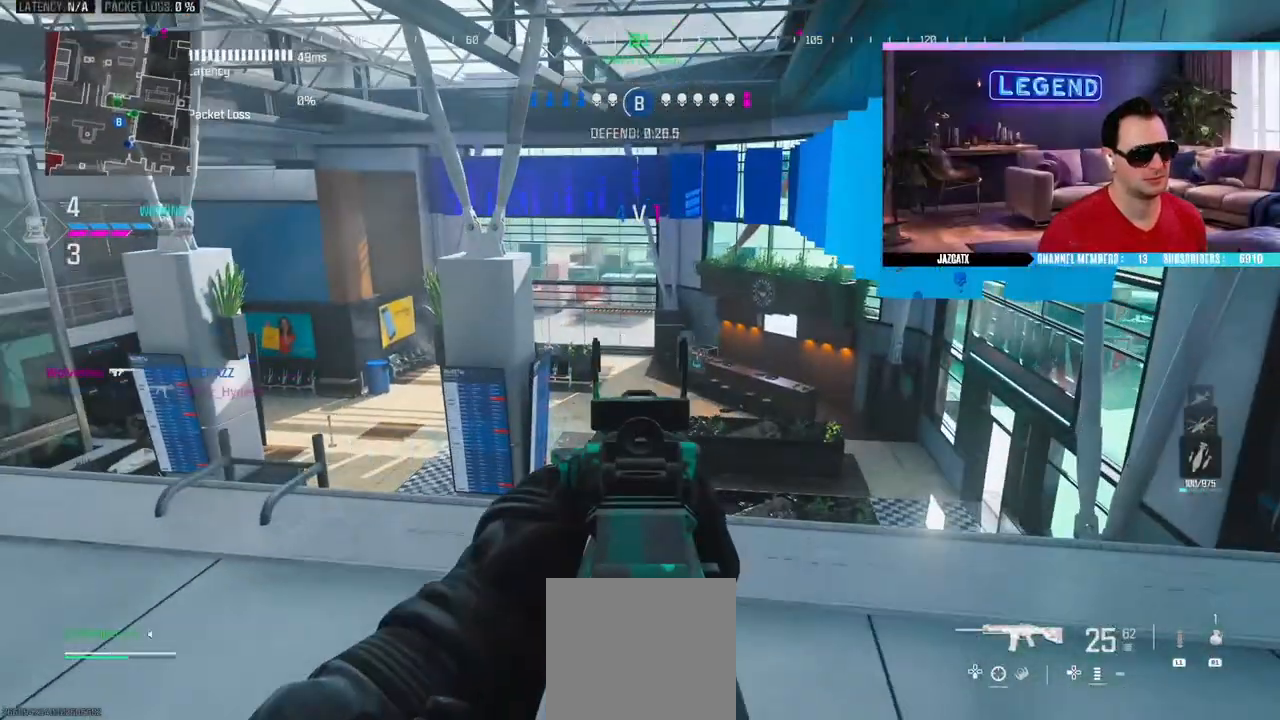
{"buttons": ["L2"], "left_stick": "left", "right_stick": "down", "events": [[233, "left_stick", "down-left"], [433, "left_stick", "left"]]}
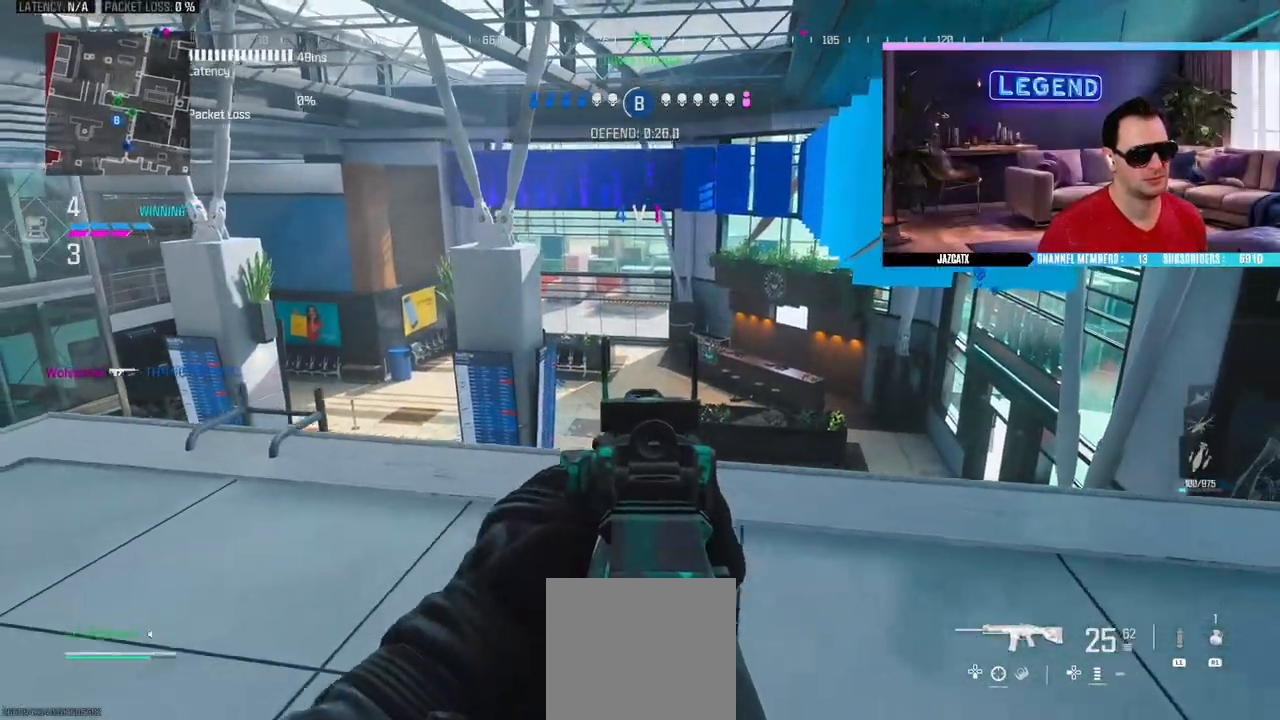
{"buttons": ["SQUARE", "L2"], "left_stick": "up", "right_stick": "down", "events": [[117, "left_stick", "up-left"], [350, "SQUARE", "down"], [467, "left_stick", "up"]]}
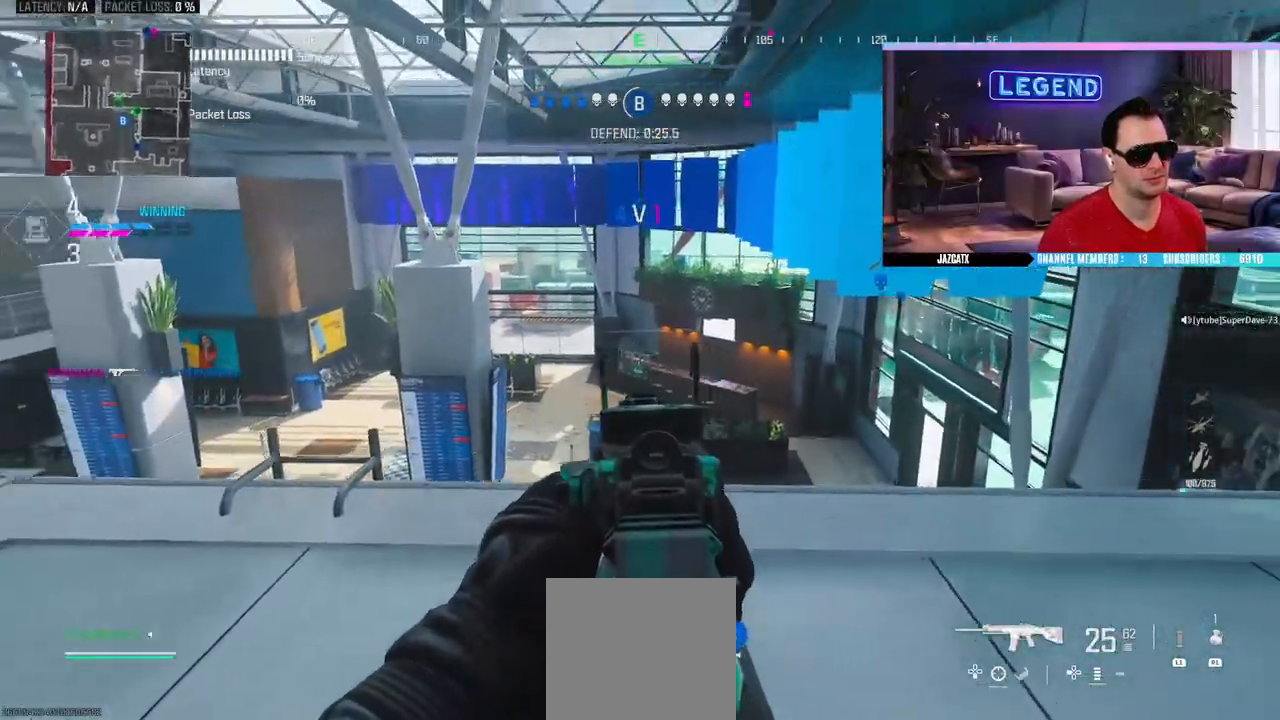
{"buttons": ["L2"], "left_stick": "up", "right_stick": "down", "events": [[250, "SQUARE", "up"]]}